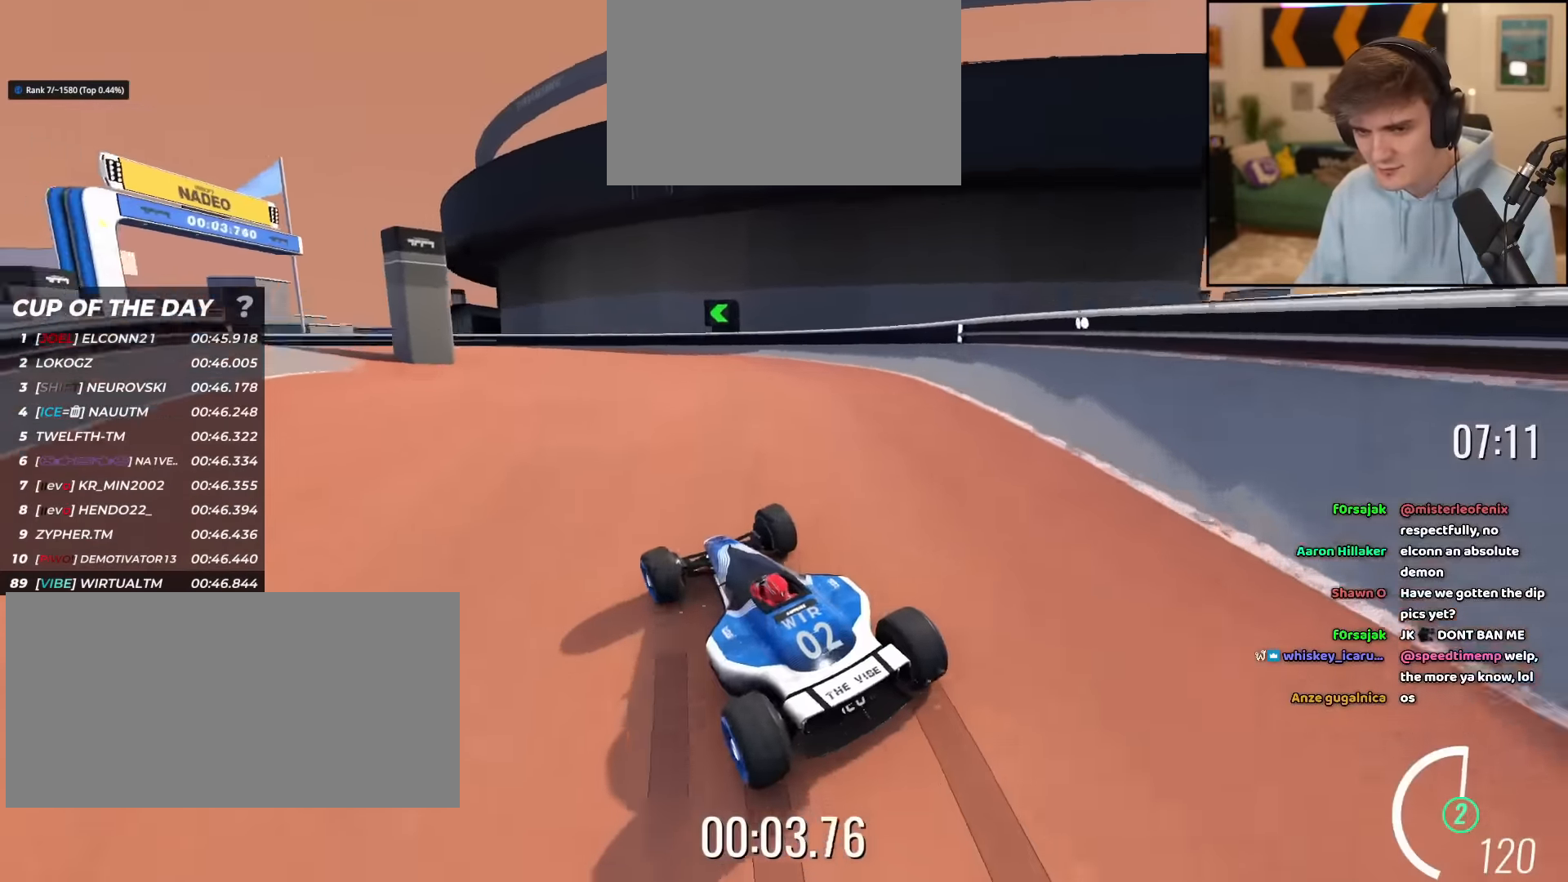
Gameplay with keyboard; each line is a JSON object with the keys held at the frame after it. "events" lists presses ("down") and releases ("up") of "brake", "down", "left", "right" and "up" between this image and that frame as [ms after this image, input, new state], when the widget could be followed in between. No other keys are recorded. Mouse input is not recorded. Key names are as the overlay labels them; some are game actions (e.g. jump) rather than physical keys.
{"keys": ["up"], "events": [[233, "left", "up"], [283, "right", "down"], [417, "right", "up"]]}
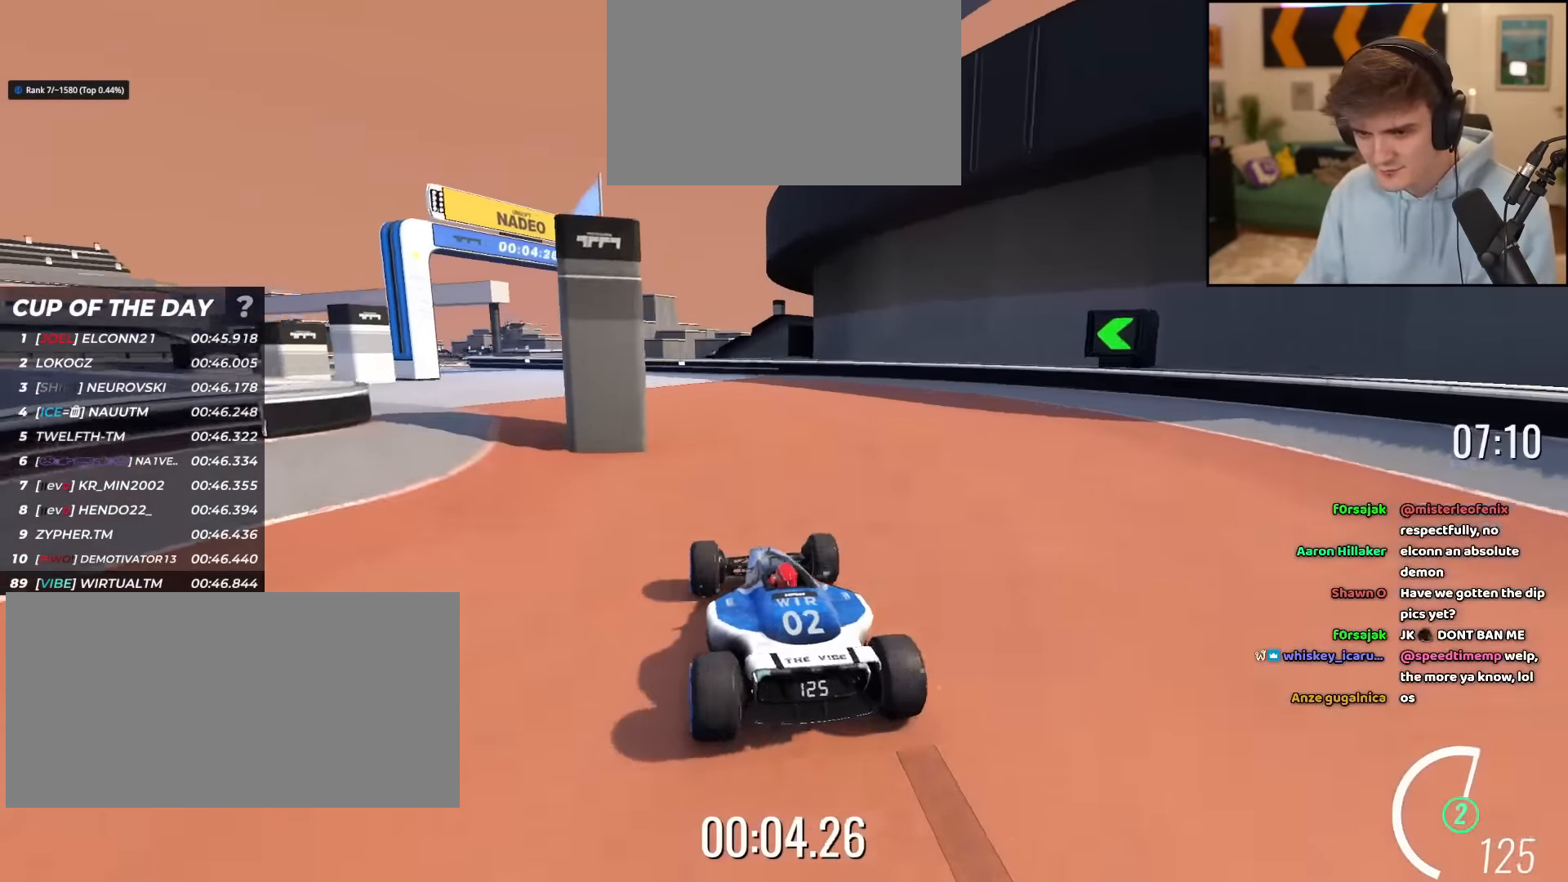
{"keys": ["up"], "events": [[17, "left", "down"], [201, "left", "up"], [351, "left", "down"], [434, "left", "up"]]}
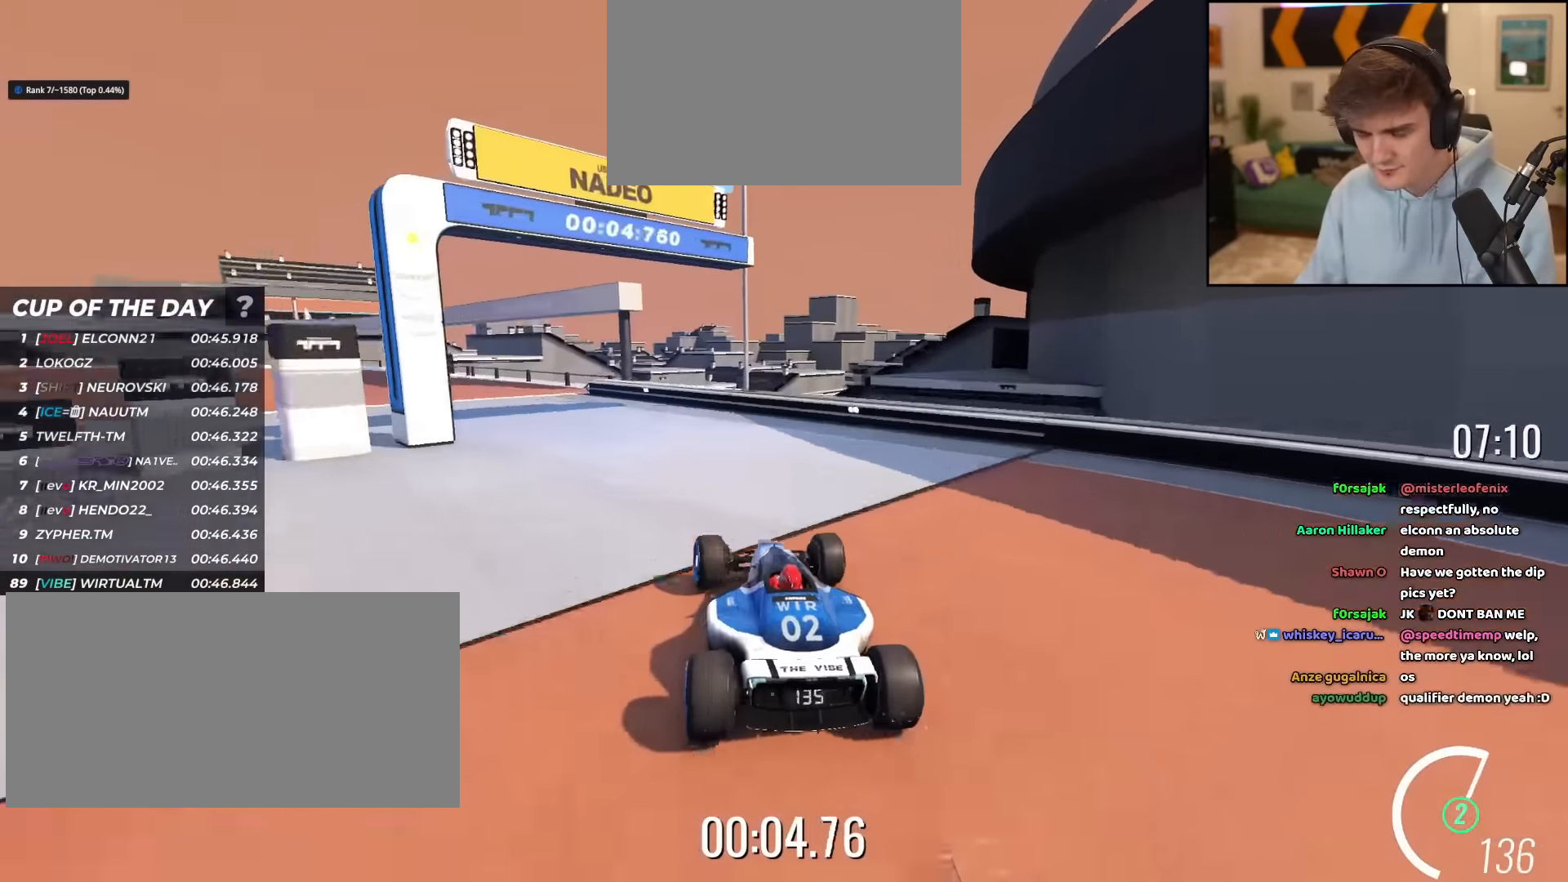
{"keys": ["left", "up"], "events": [[33, "left", "down"], [217, "left", "up"], [350, "left", "down"]]}
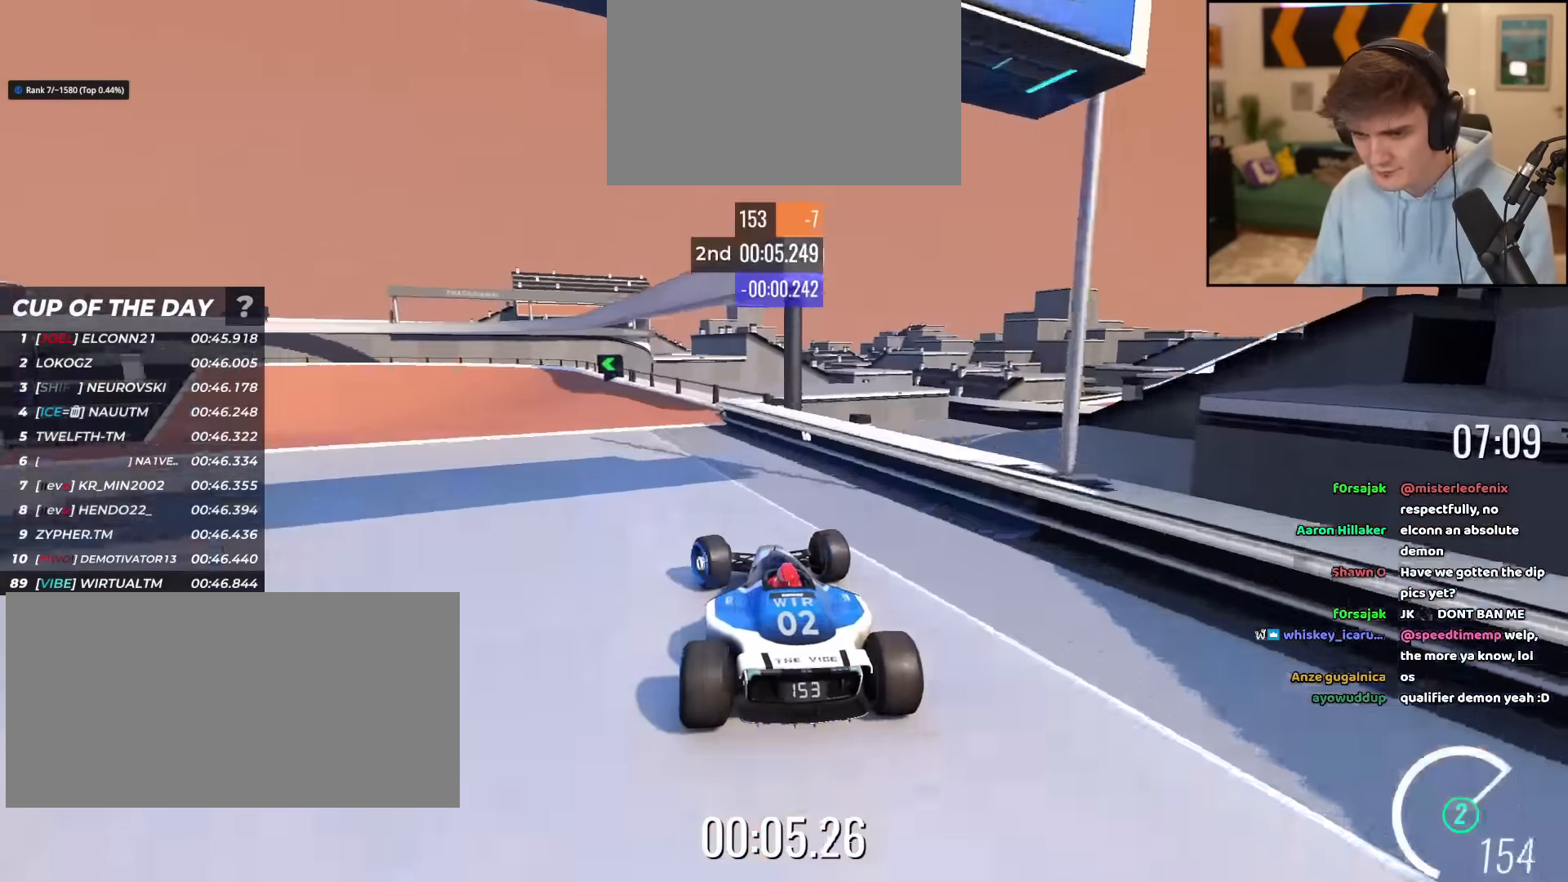
{"keys": ["up"], "events": [[50, "left", "up"], [184, "left", "down"], [334, "left", "up"]]}
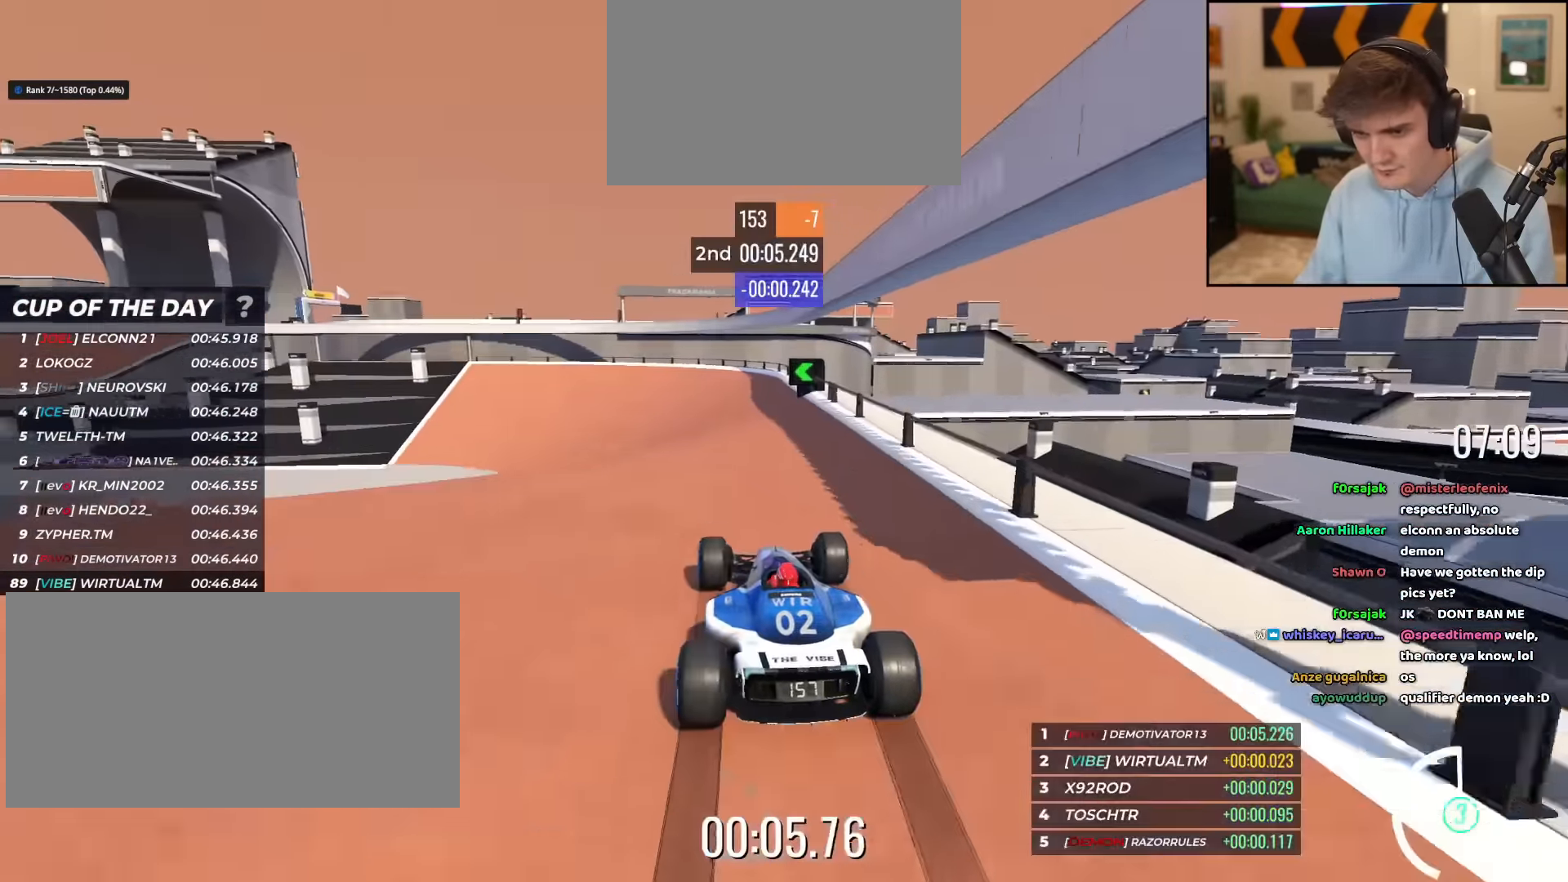
{"keys": ["up"], "events": [[17, "left", "down"], [333, "left", "up"]]}
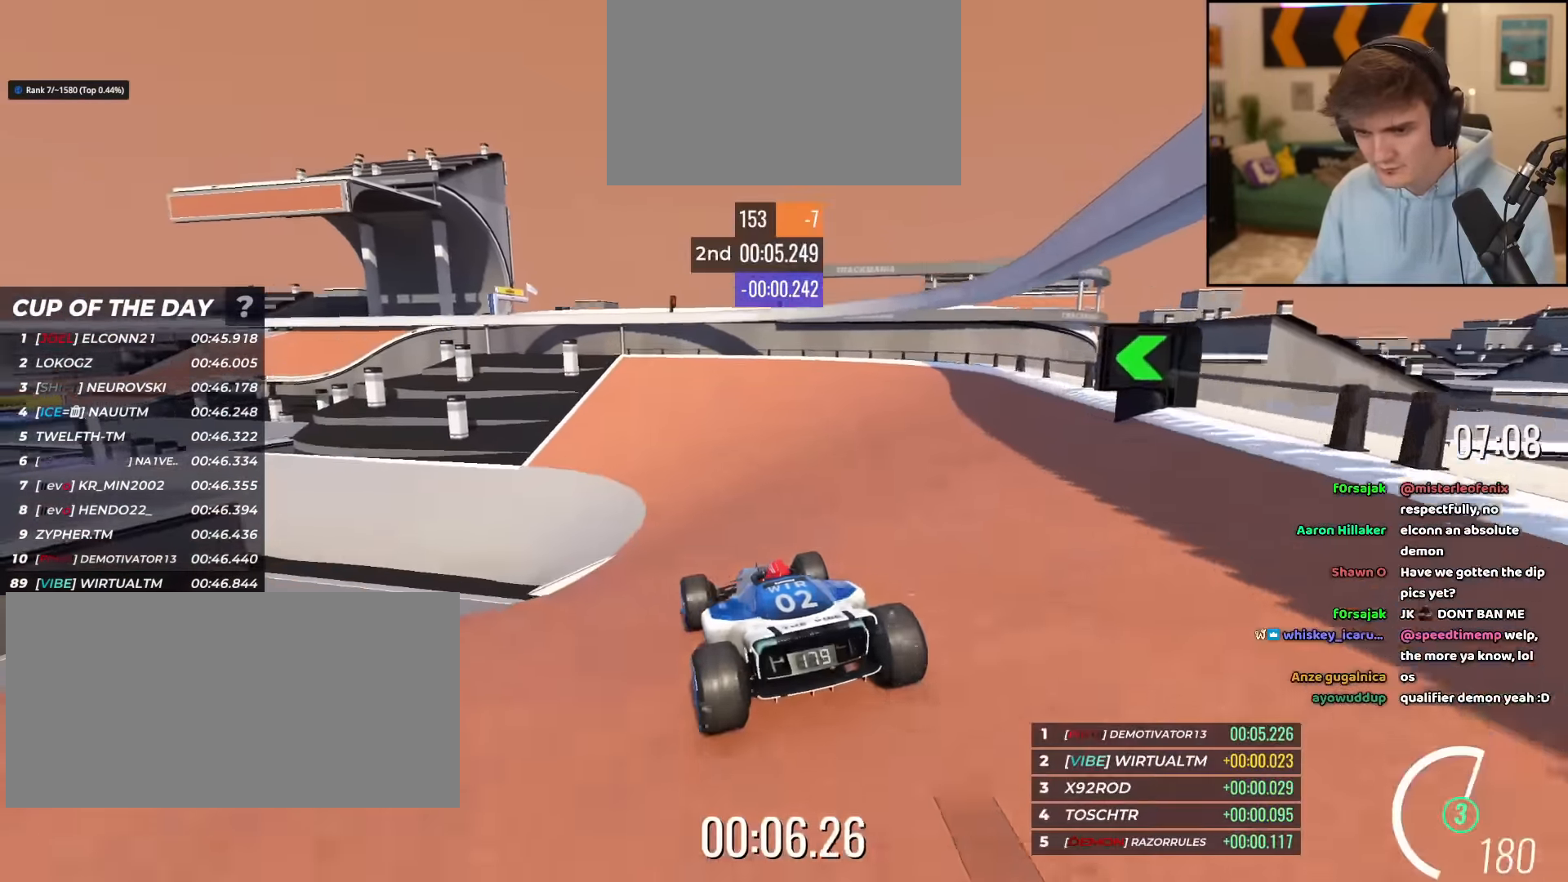
{"keys": ["left", "up"], "events": [[301, "left", "down"], [401, "left", "up"], [501, "left", "down"]]}
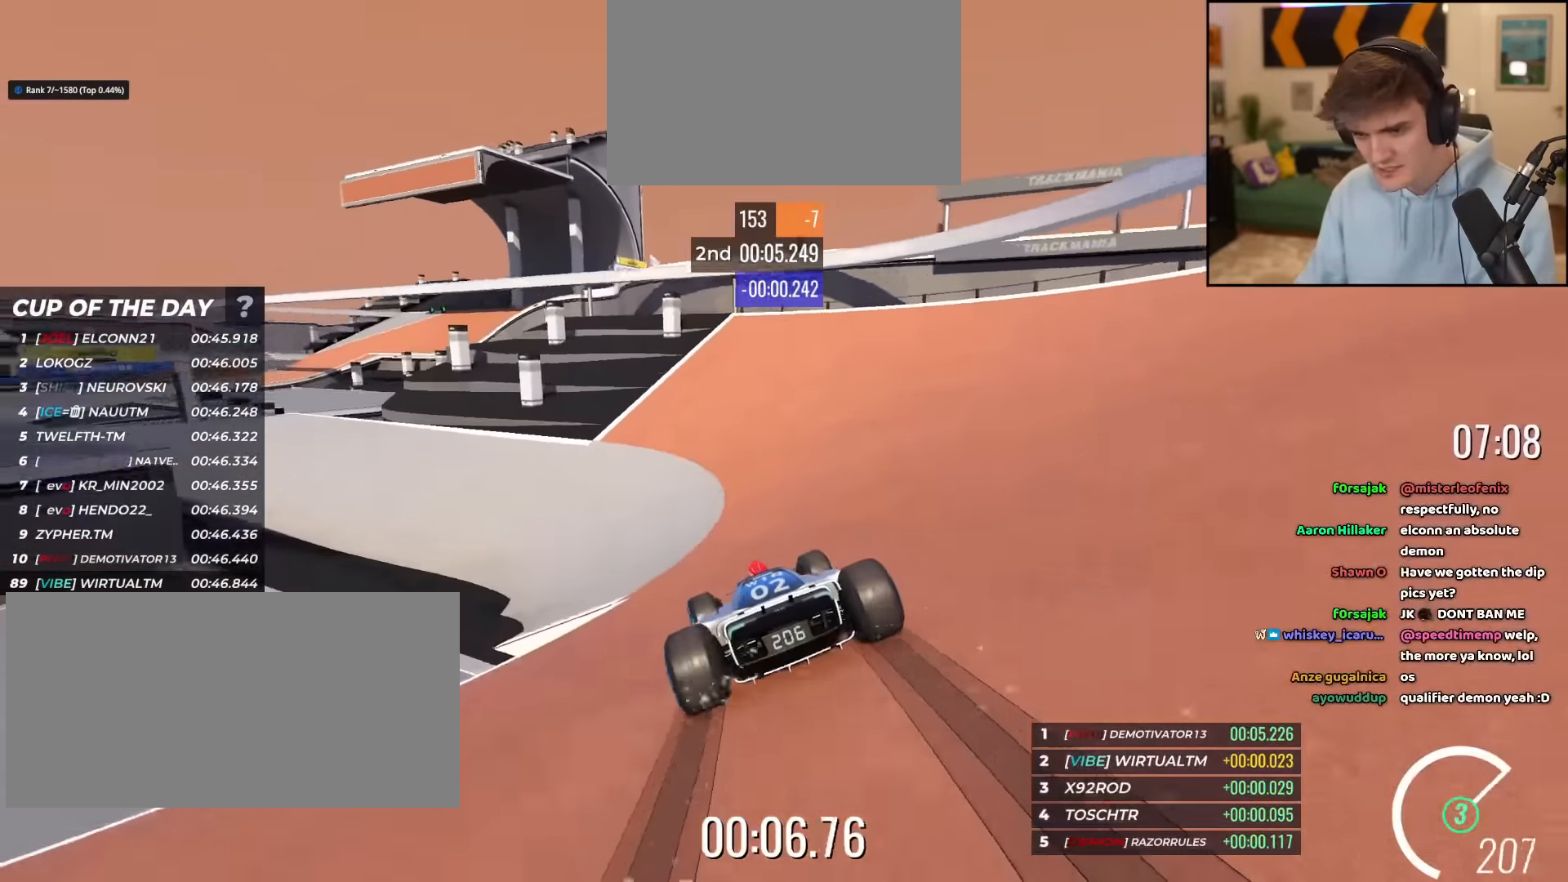
{"keys": ["up"], "events": [[100, "left", "up"], [317, "left", "down"], [467, "left", "up"]]}
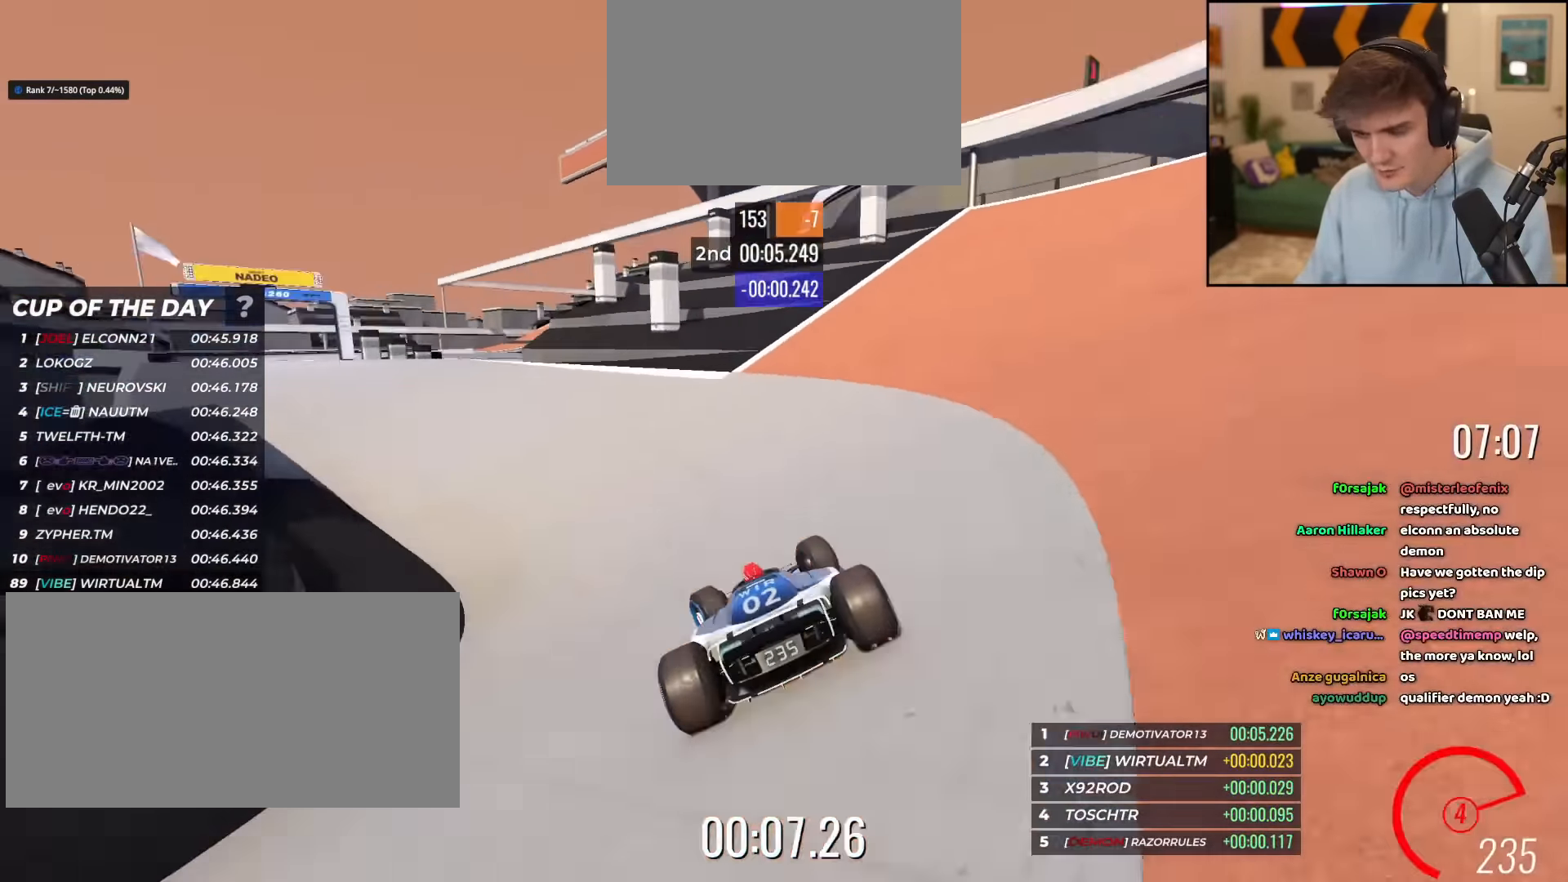
{"keys": ["left", "up"], "events": [[17, "left", "down"], [301, "left", "up"], [384, "left", "down"]]}
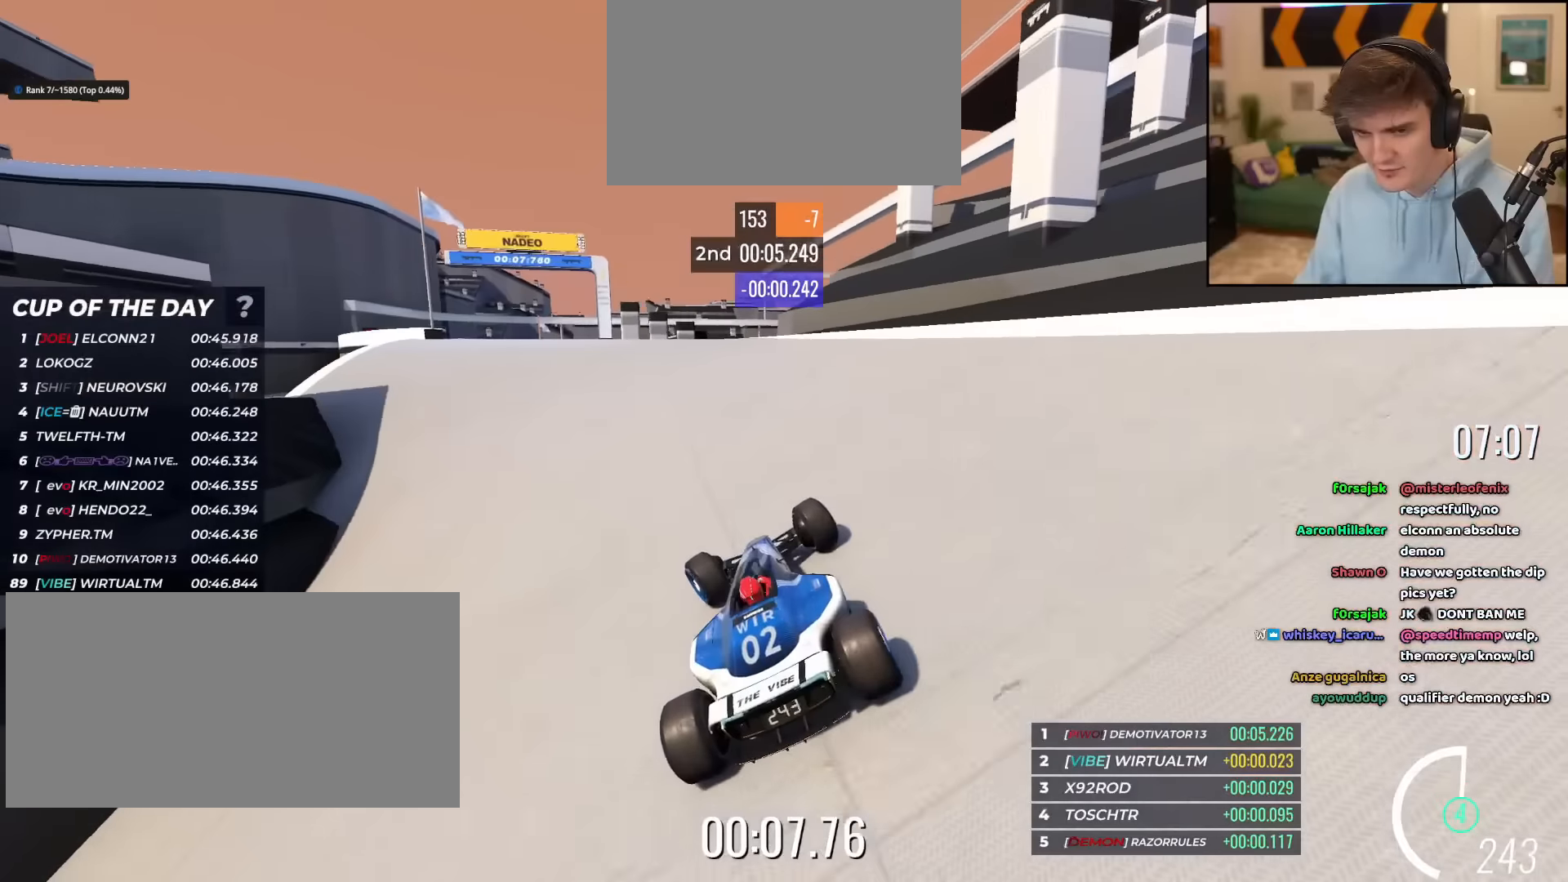
{"keys": ["left", "up"], "events": [[117, "left", "up"], [217, "left", "down"]]}
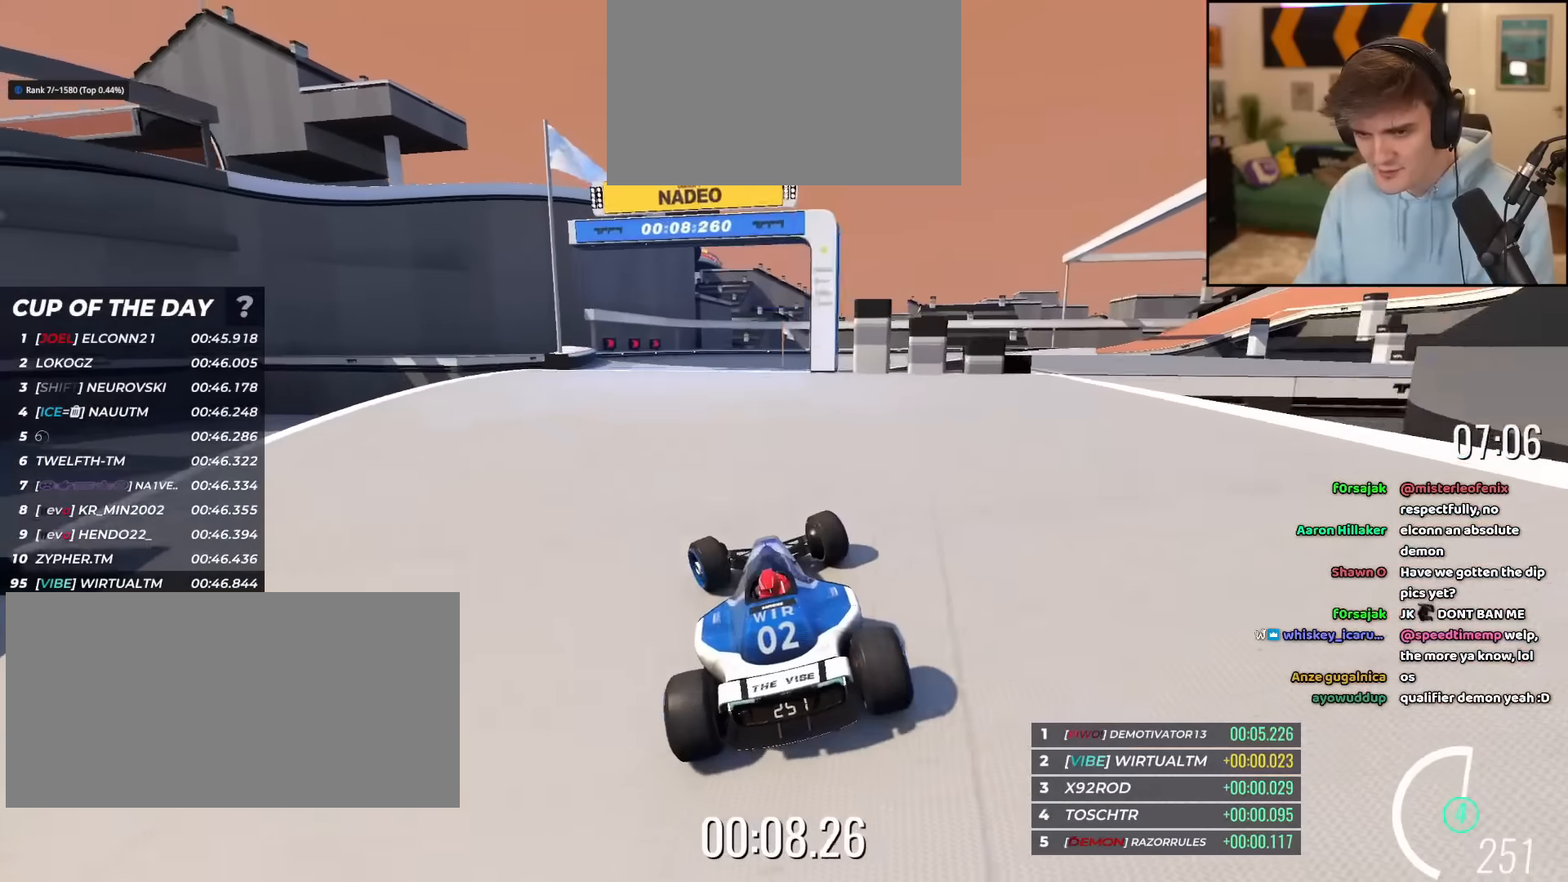
{"keys": ["right", "up"], "events": [[134, "left", "up"], [467, "right", "down"]]}
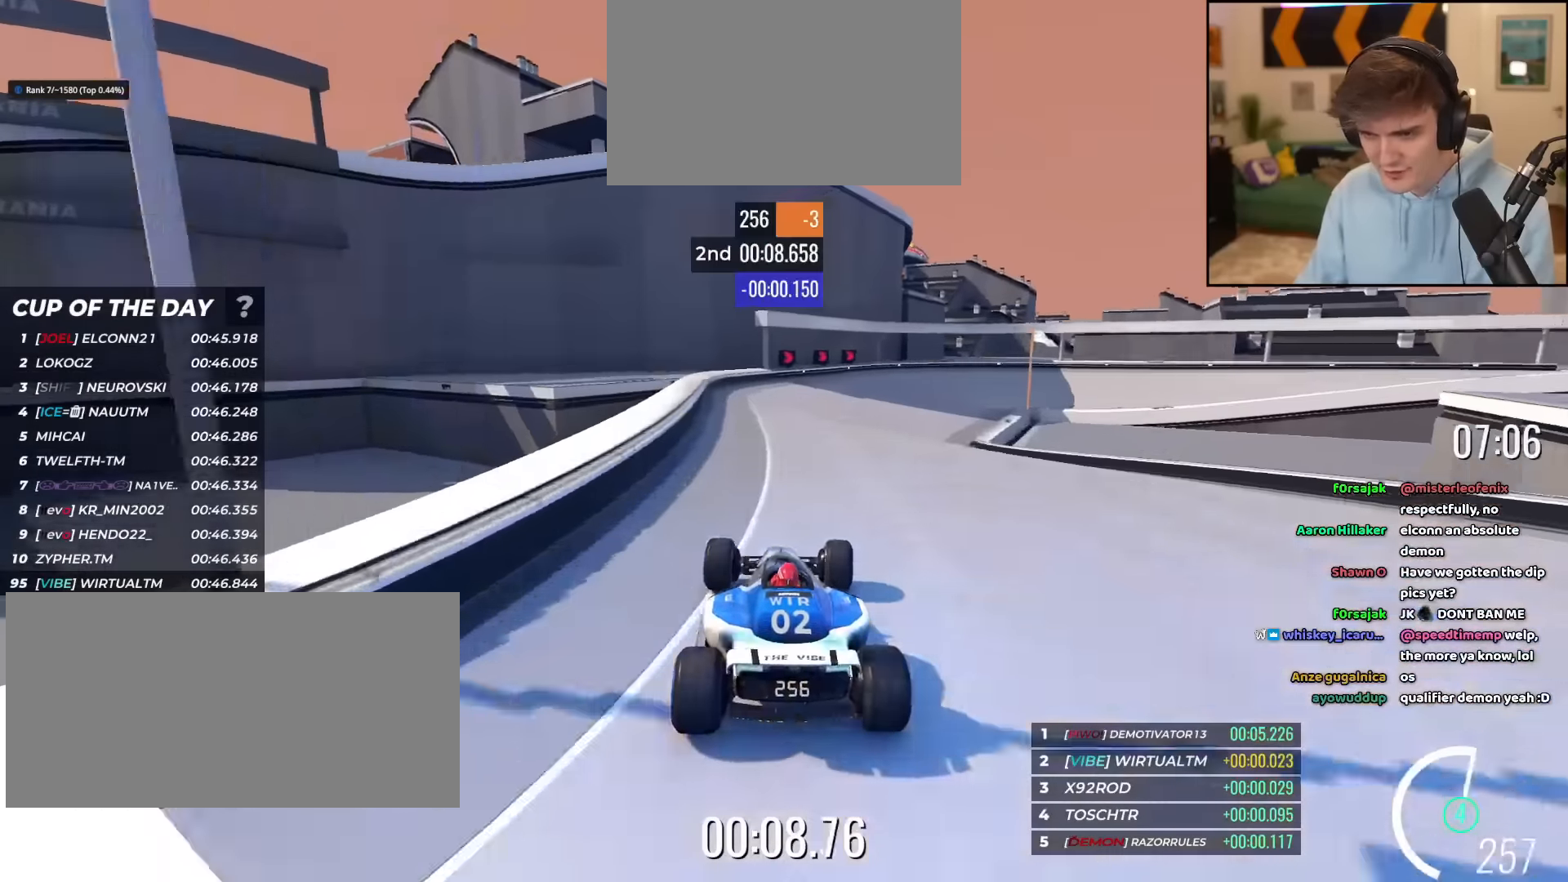
{"keys": ["brake", "right", "up"], "events": [[384, "brake", "down"]]}
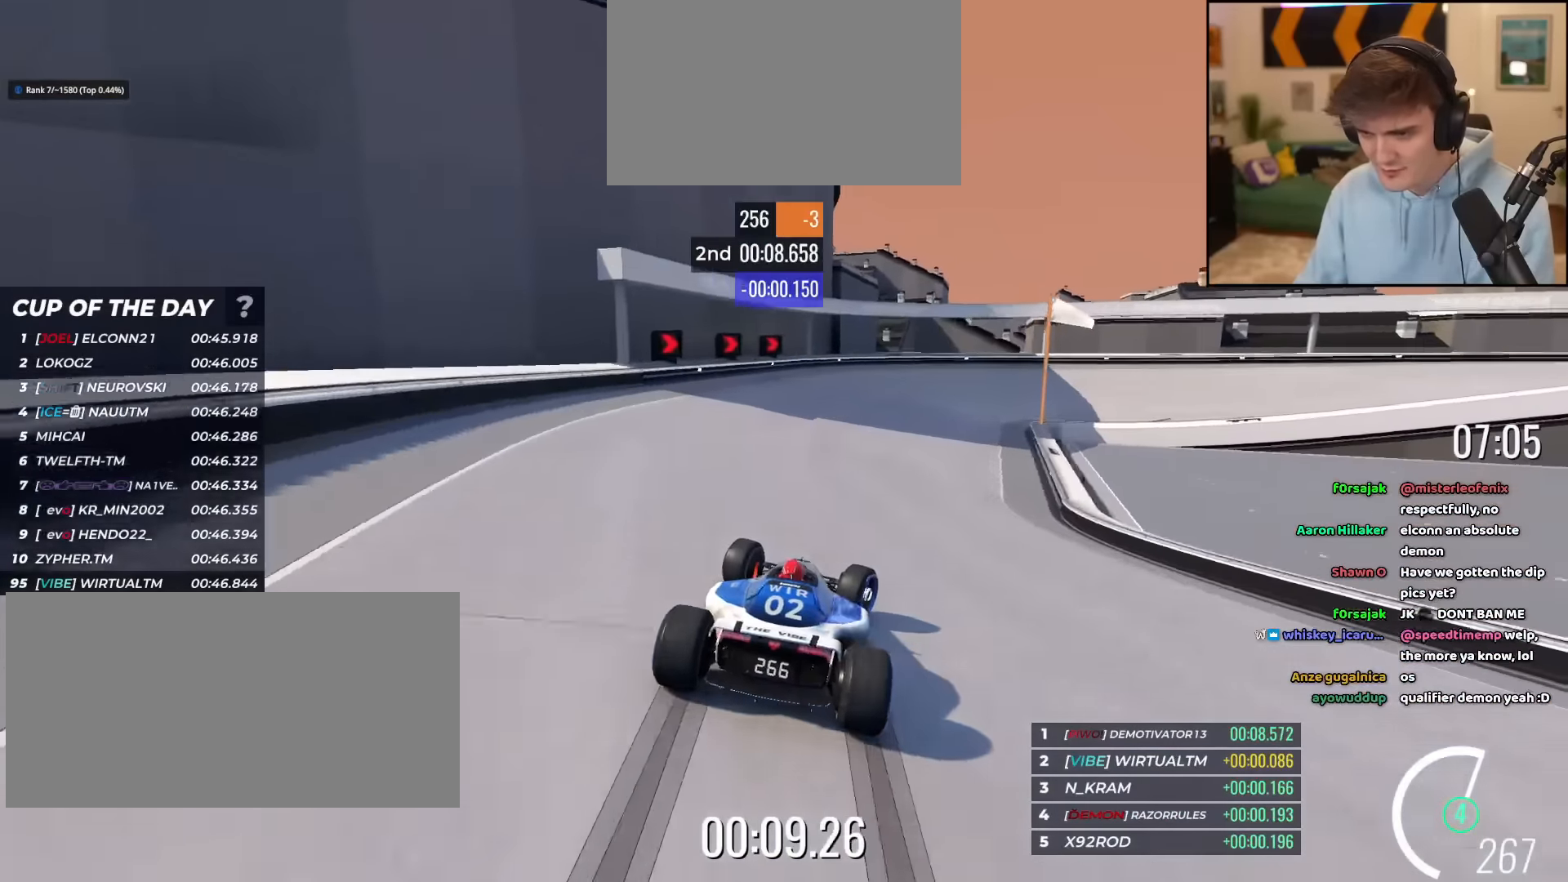
{"keys": ["right"]}
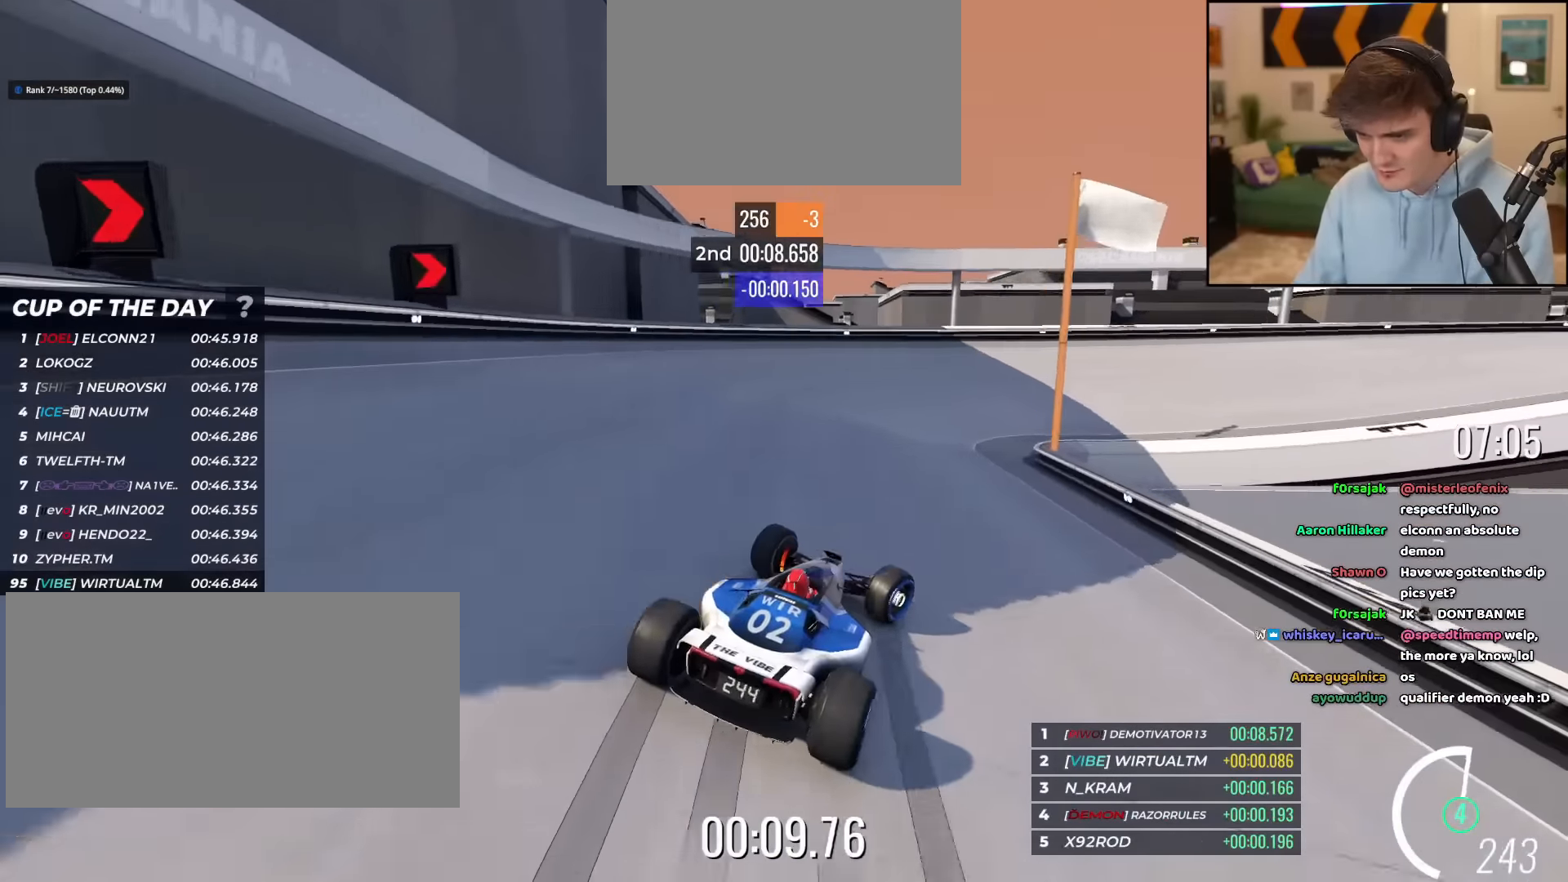
{"keys": ["right", "up"], "events": [[50, "up", "down"]]}
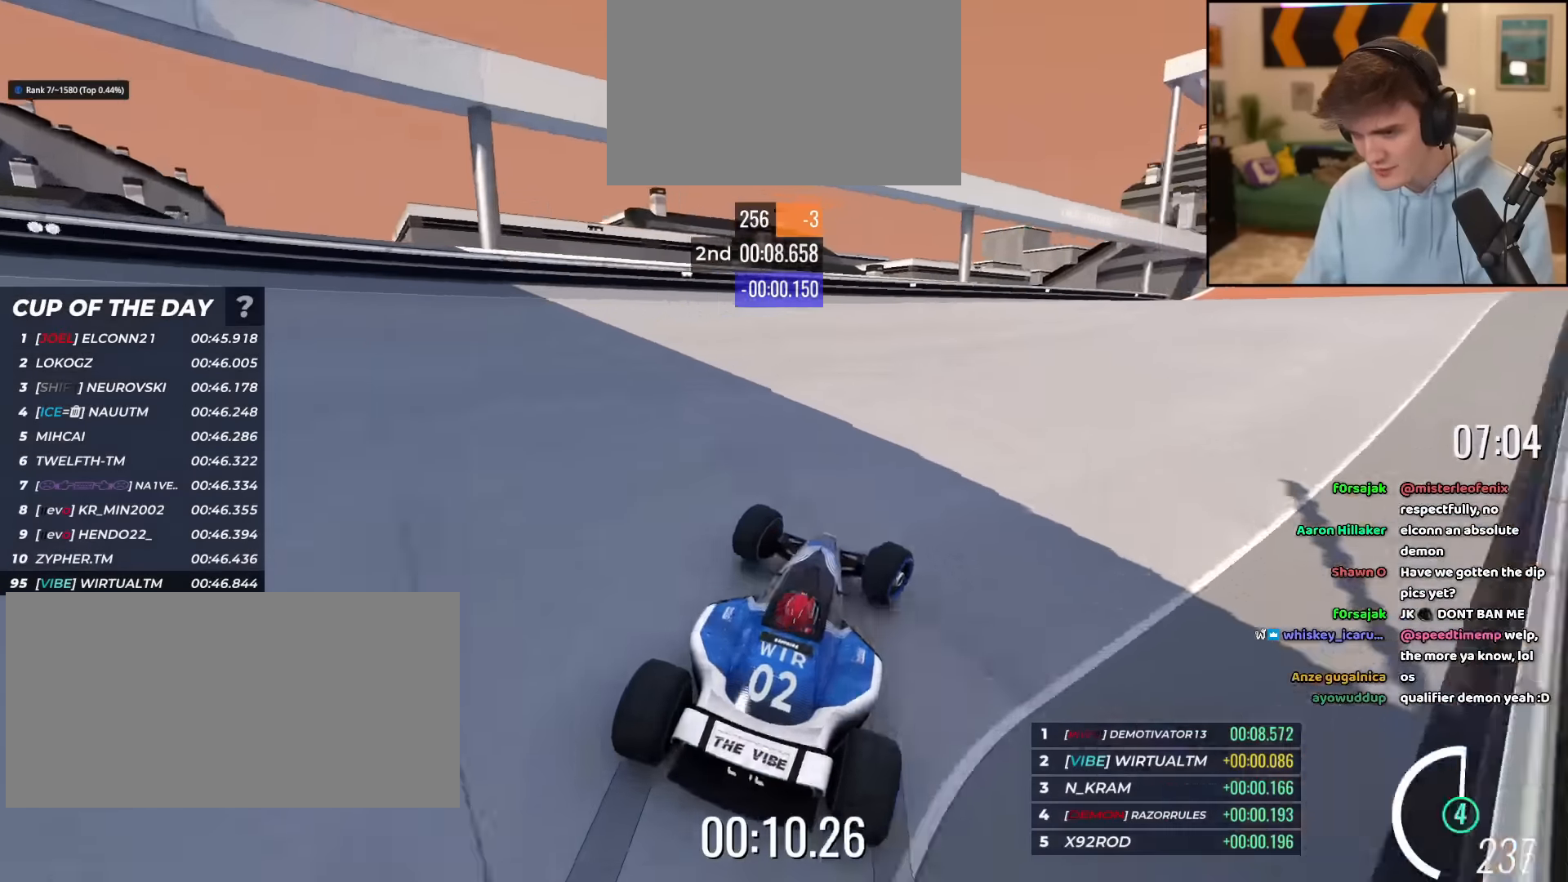
{"keys": ["right", "up"], "events": []}
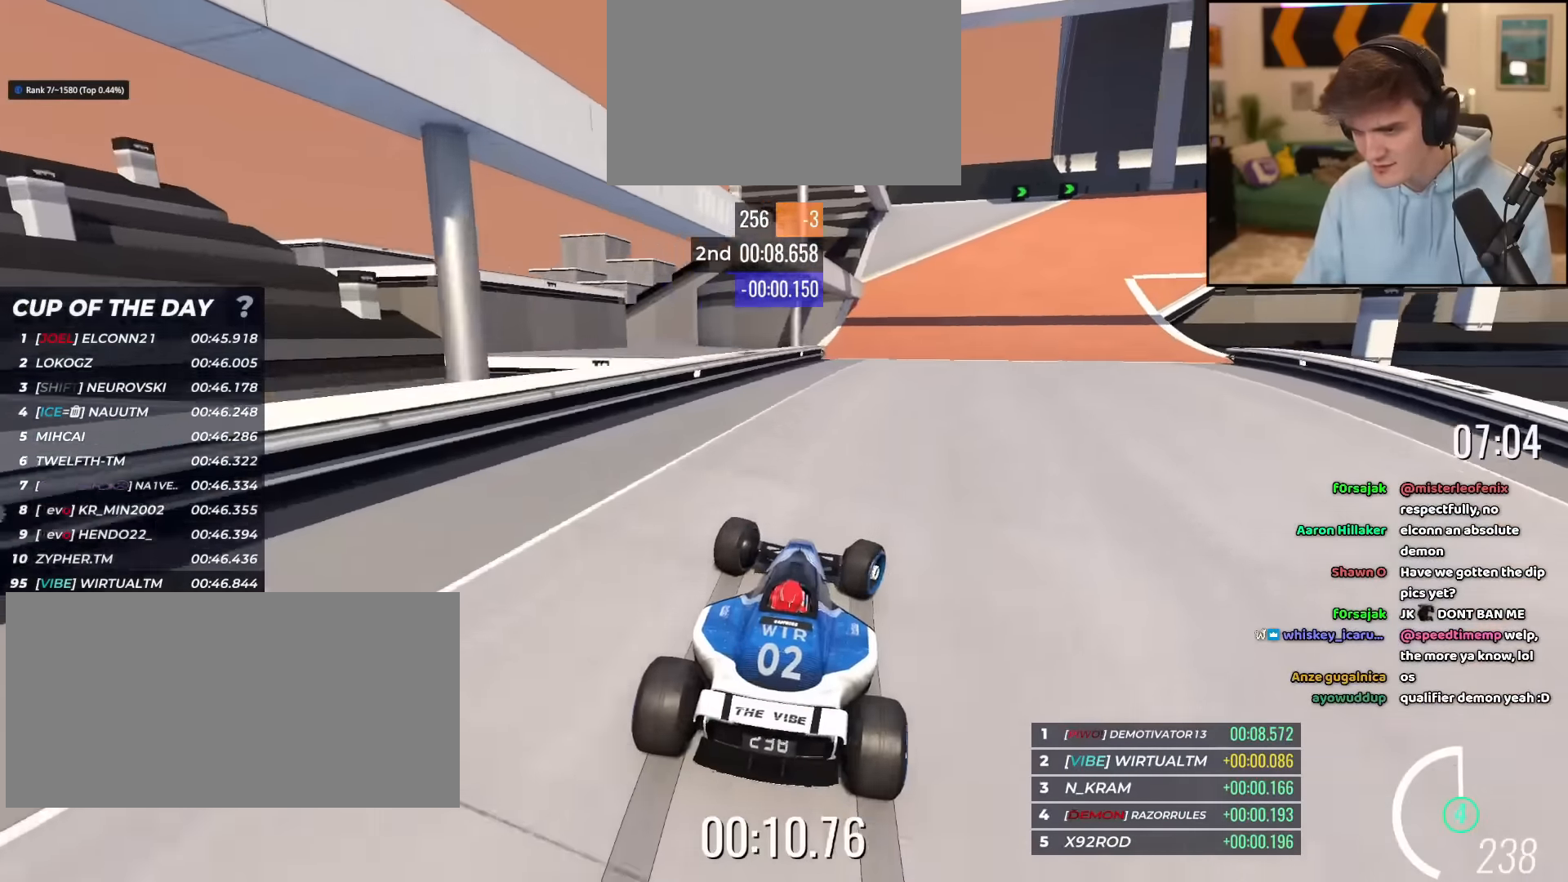
{"keys": ["right", "up"], "events": []}
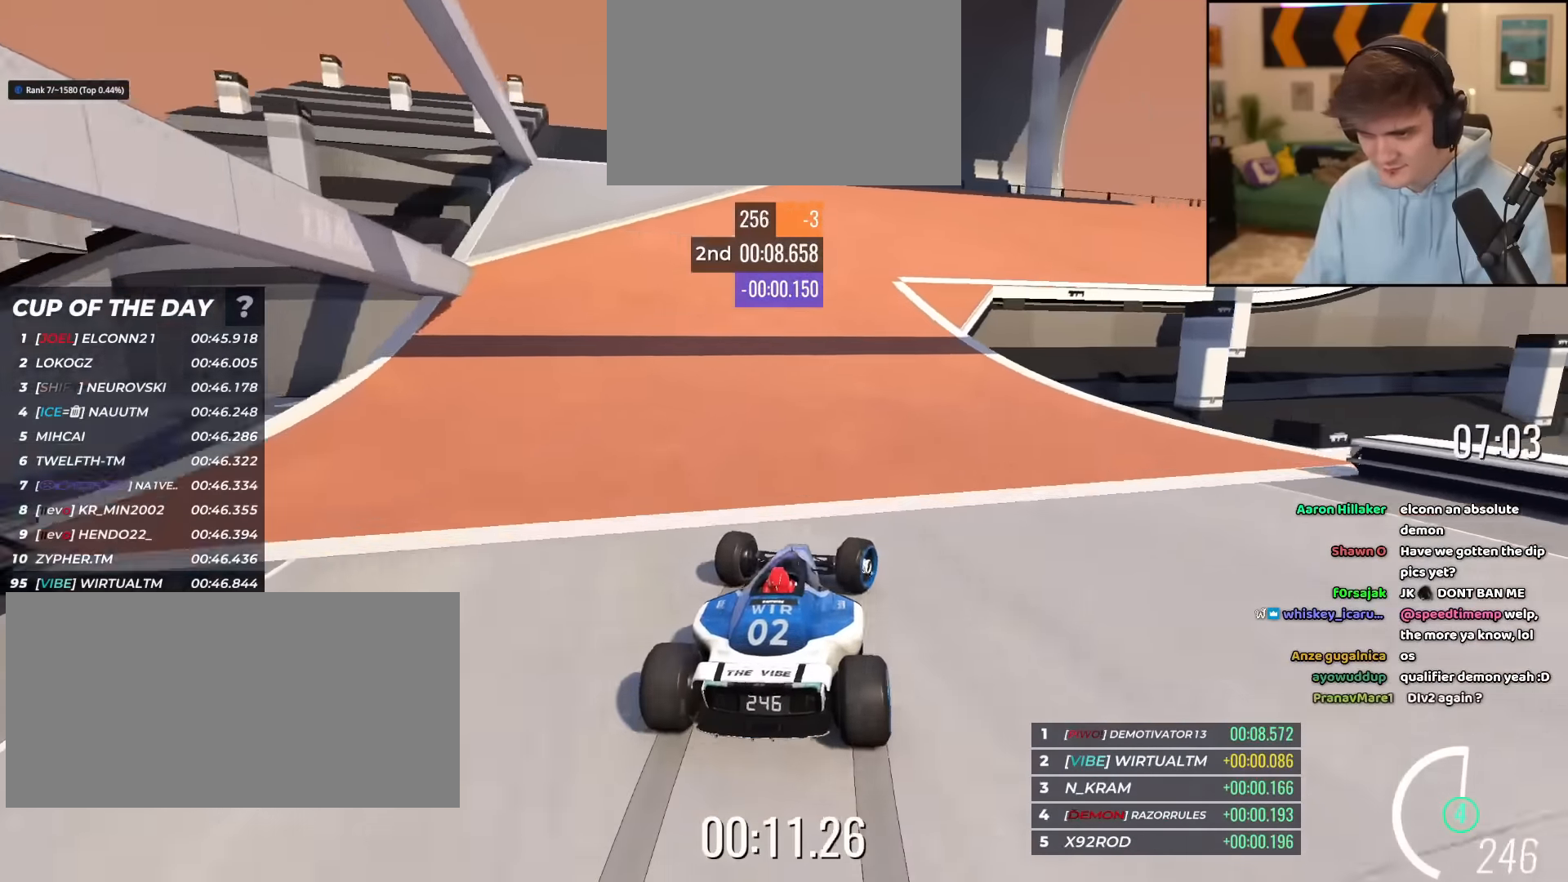
{"keys": ["up"], "events": [[467, "right", "up"]]}
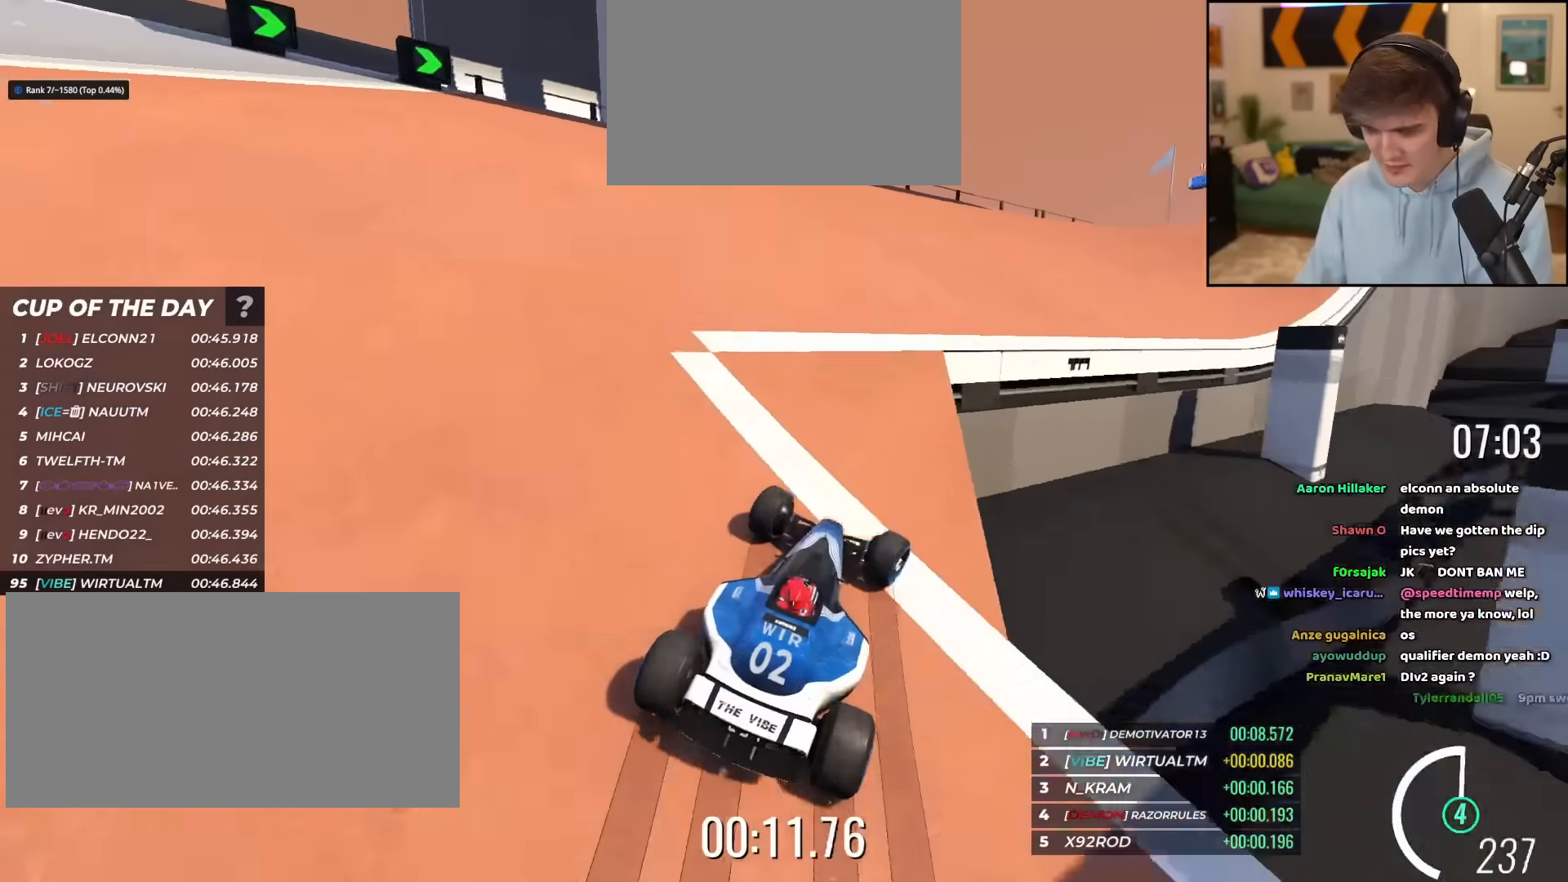
{"keys": ["right", "up"], "events": [[100, "right", "down"], [200, "right", "up"], [333, "right", "down"]]}
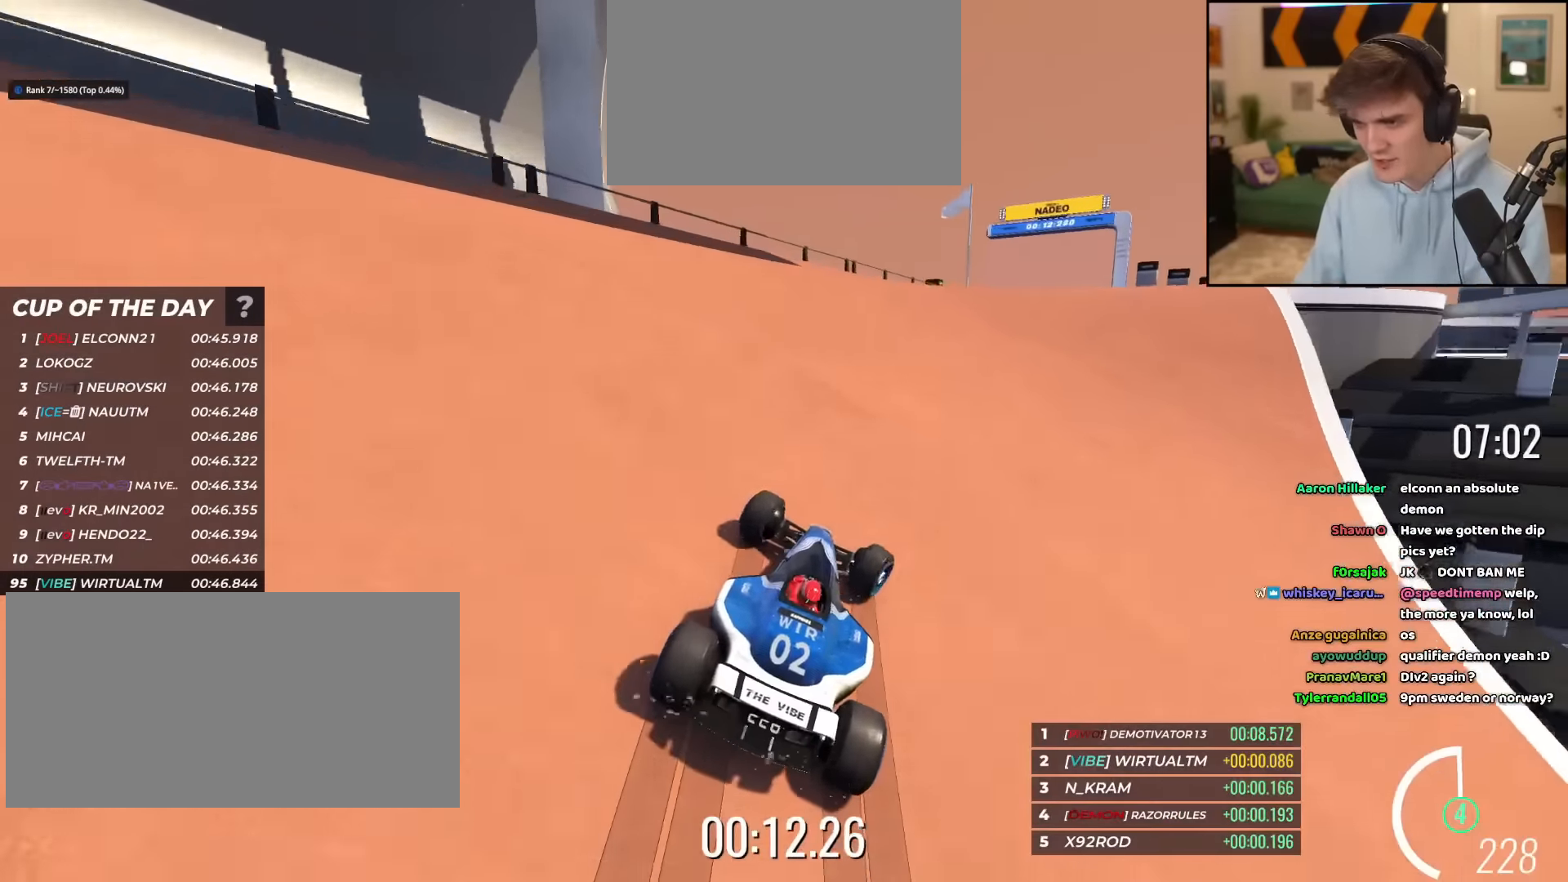
{"keys": ["right", "up"], "events": [[34, "right", "up"], [167, "right", "down"]]}
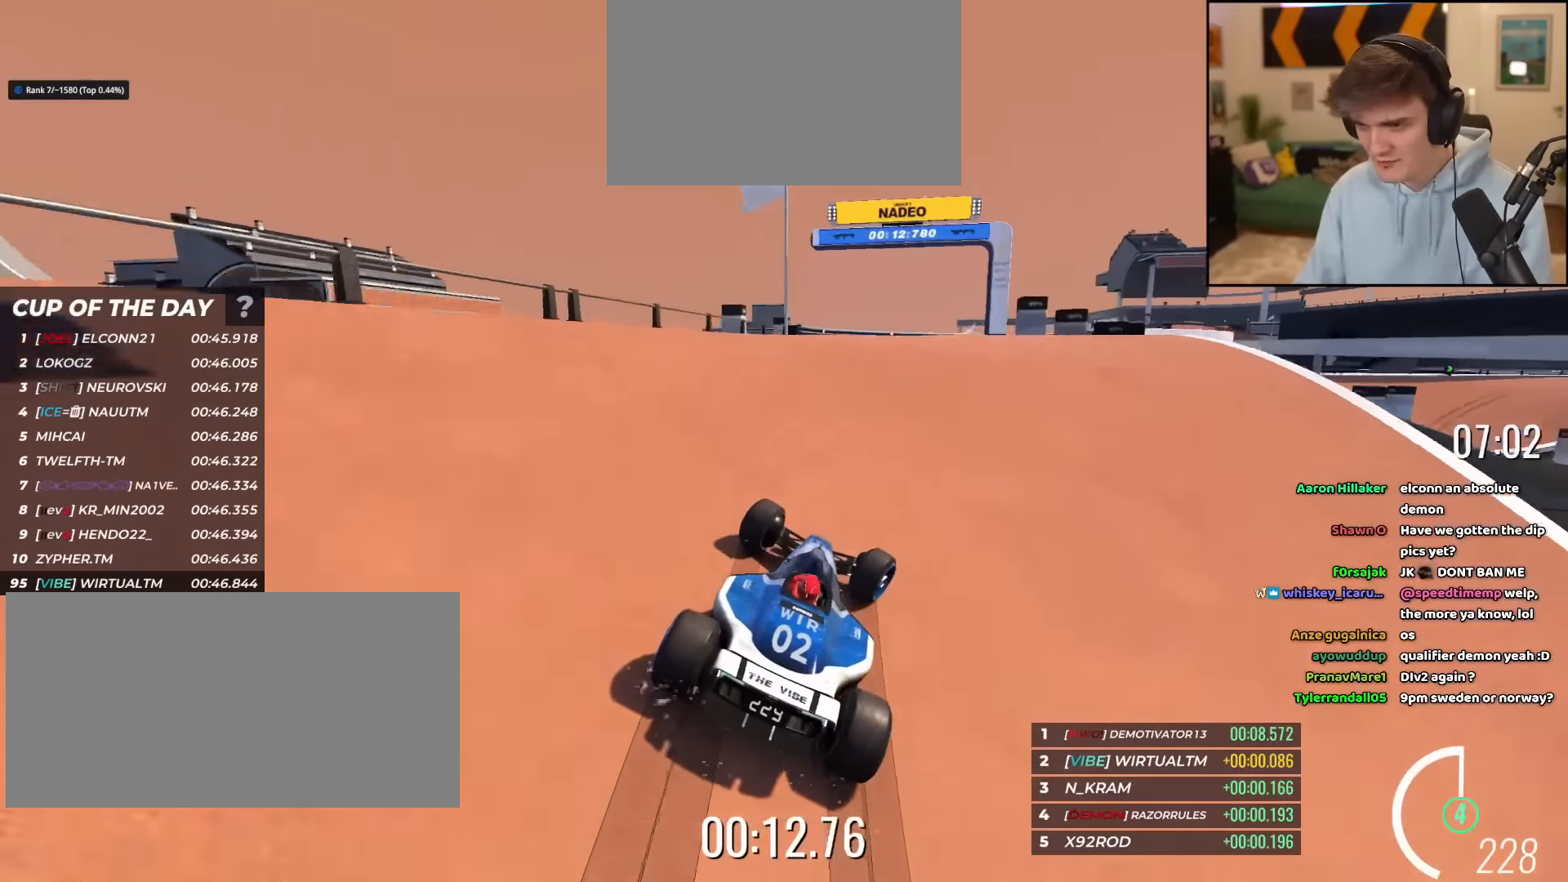
{"keys": ["right", "up"], "events": [[100, "right", "up"], [183, "left", "down"], [233, "left", "up"], [417, "right", "down"]]}